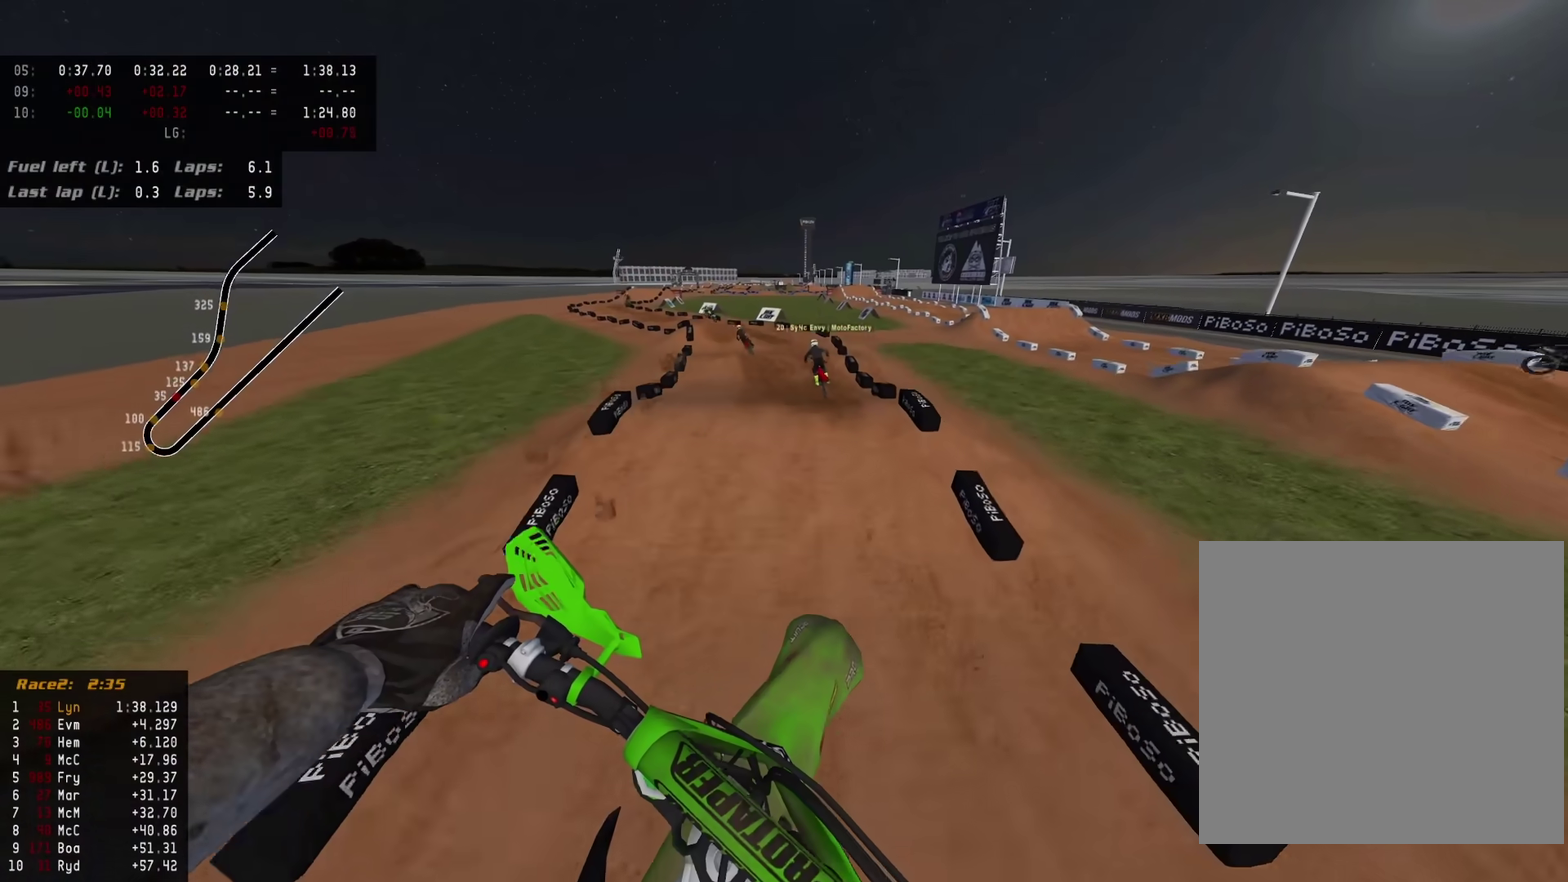
Gameplay with a controller (PlayStation layout); each line is a JSON object with the inputs held at the frame after it (dt_ms = milliseconds from this image to that frame). "events" lists button and stick changes between this image and that frame as [ms after this image, input, new state], when the widget could be followed in between.
{"dt_ms": 300, "buttons": ["R2"], "left_stick": "down-left", "right_stick": "left", "events": [[150, "R2", "up"], [200, "R2", "down"], [267, "right_stick", "left"]]}
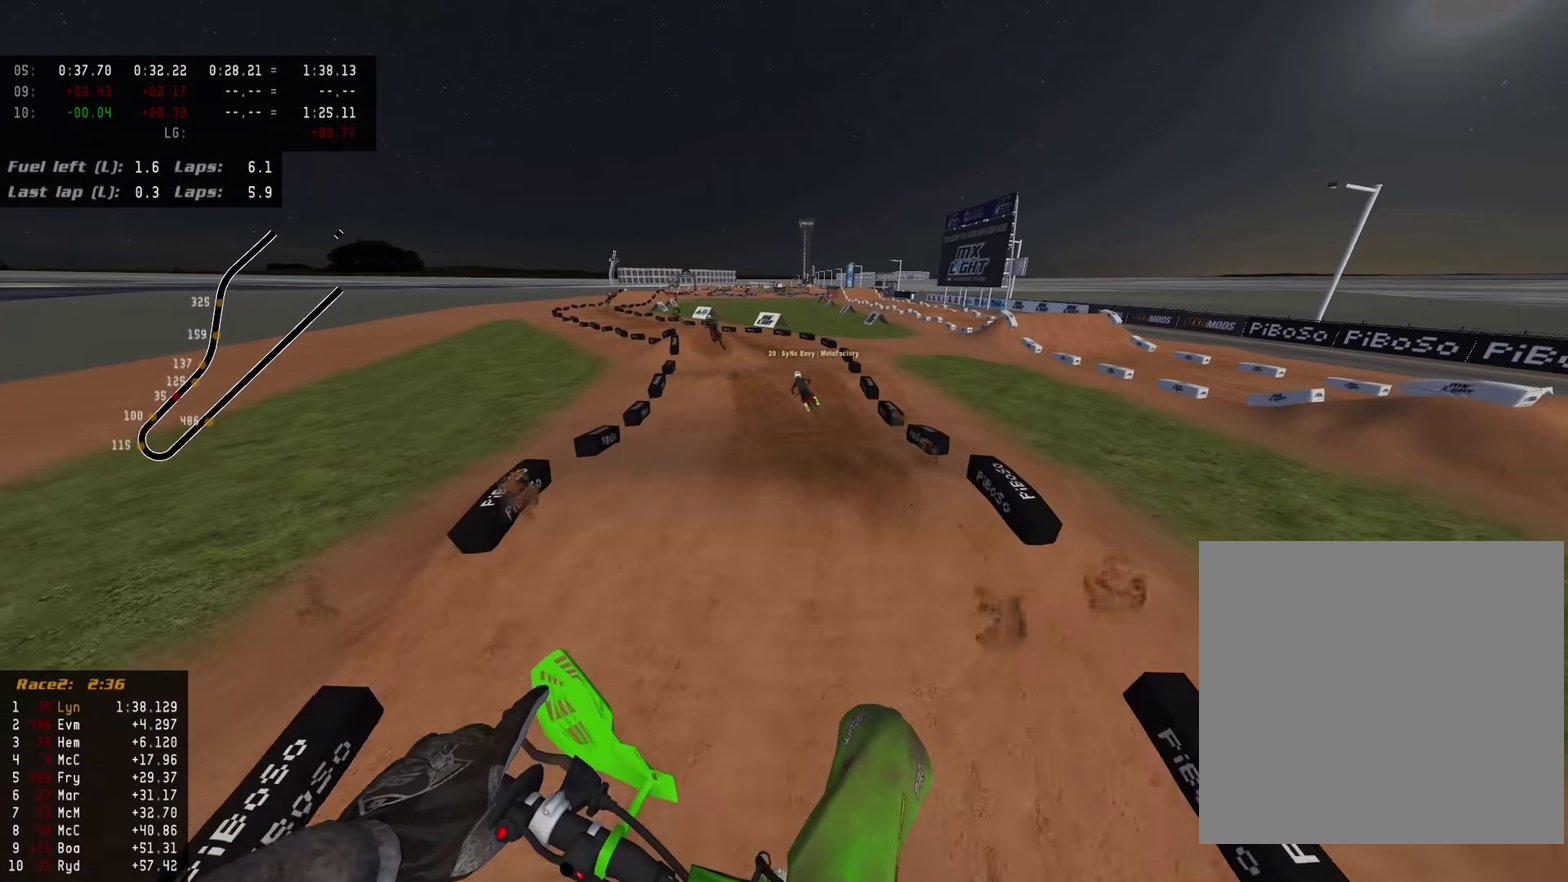
{"dt_ms": 900, "buttons": ["R2"], "left_stick": "down-left", "right_stick": "down-left"}
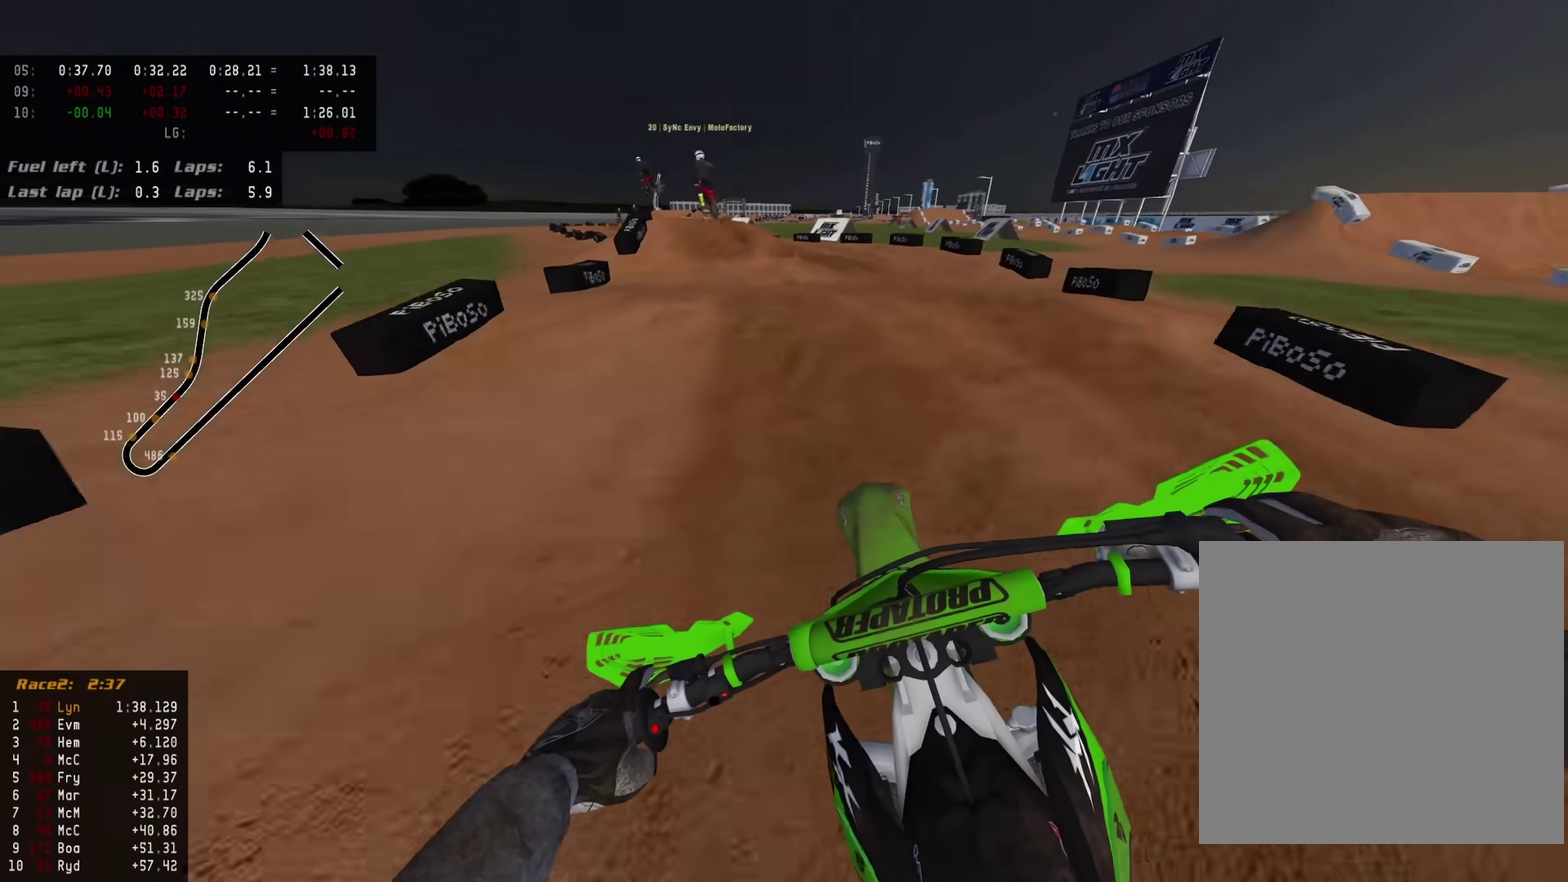
{"dt_ms": 300, "buttons": ["R2"], "left_stick": "down-left", "right_stick": "down-left", "events": [[17, "right_stick", "left"], [167, "R2", "up"], [167, "right_stick", "down-left"], [250, "R2", "down"]]}
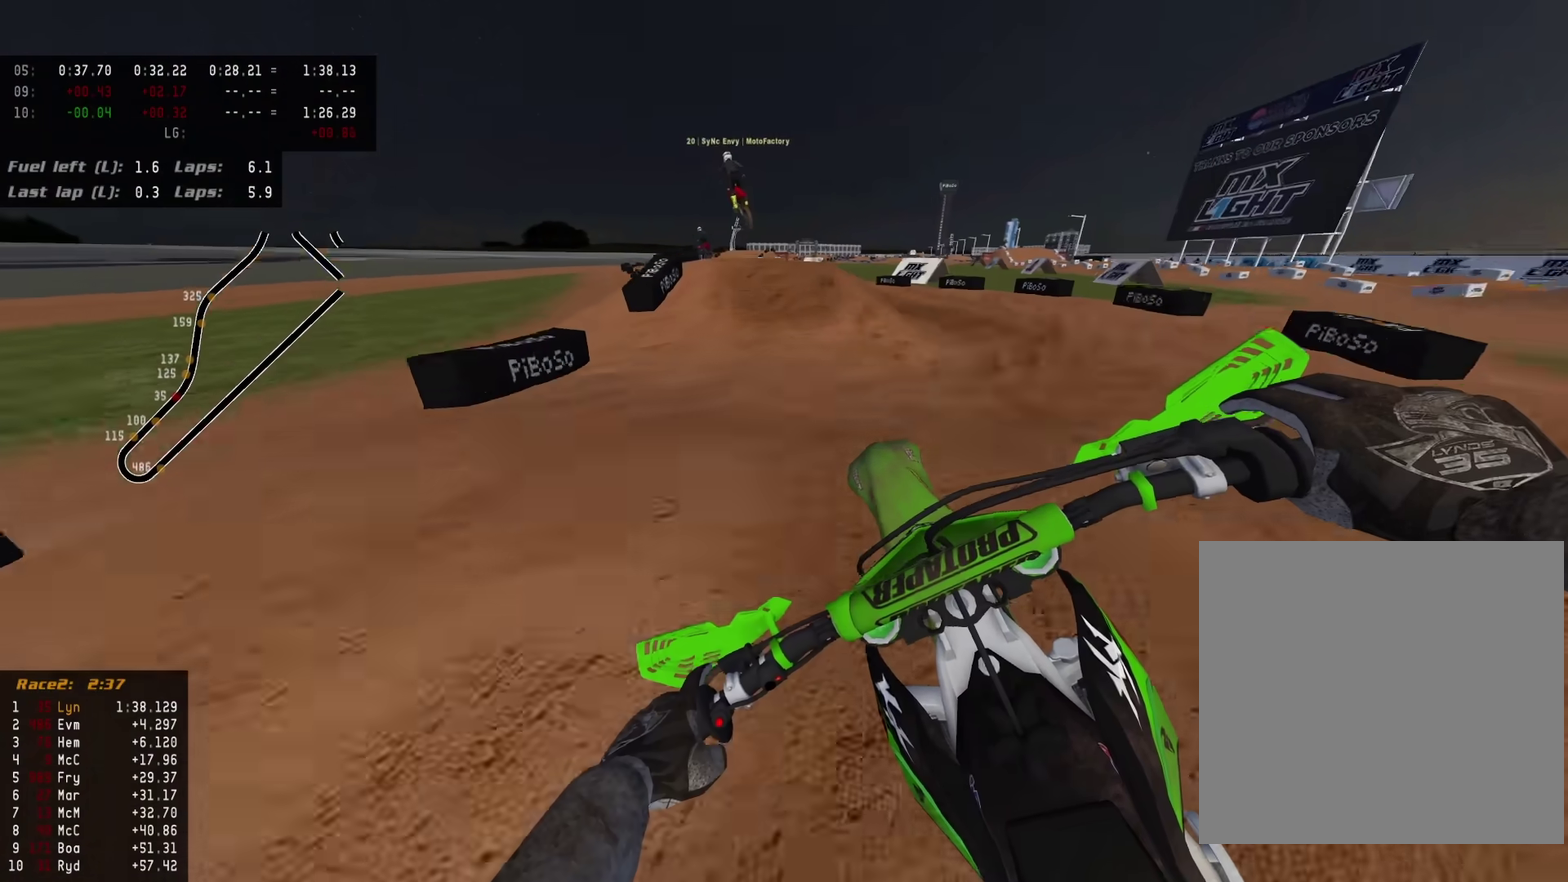
{"dt_ms": 600, "buttons": ["R2"], "left_stick": "center", "right_stick": "down-left", "events": [[183, "R2", "up"], [250, "right_stick", "center"], [350, "R2", "down"], [450, "right_stick", "down-left"], [550, "left_stick", "center"]]}
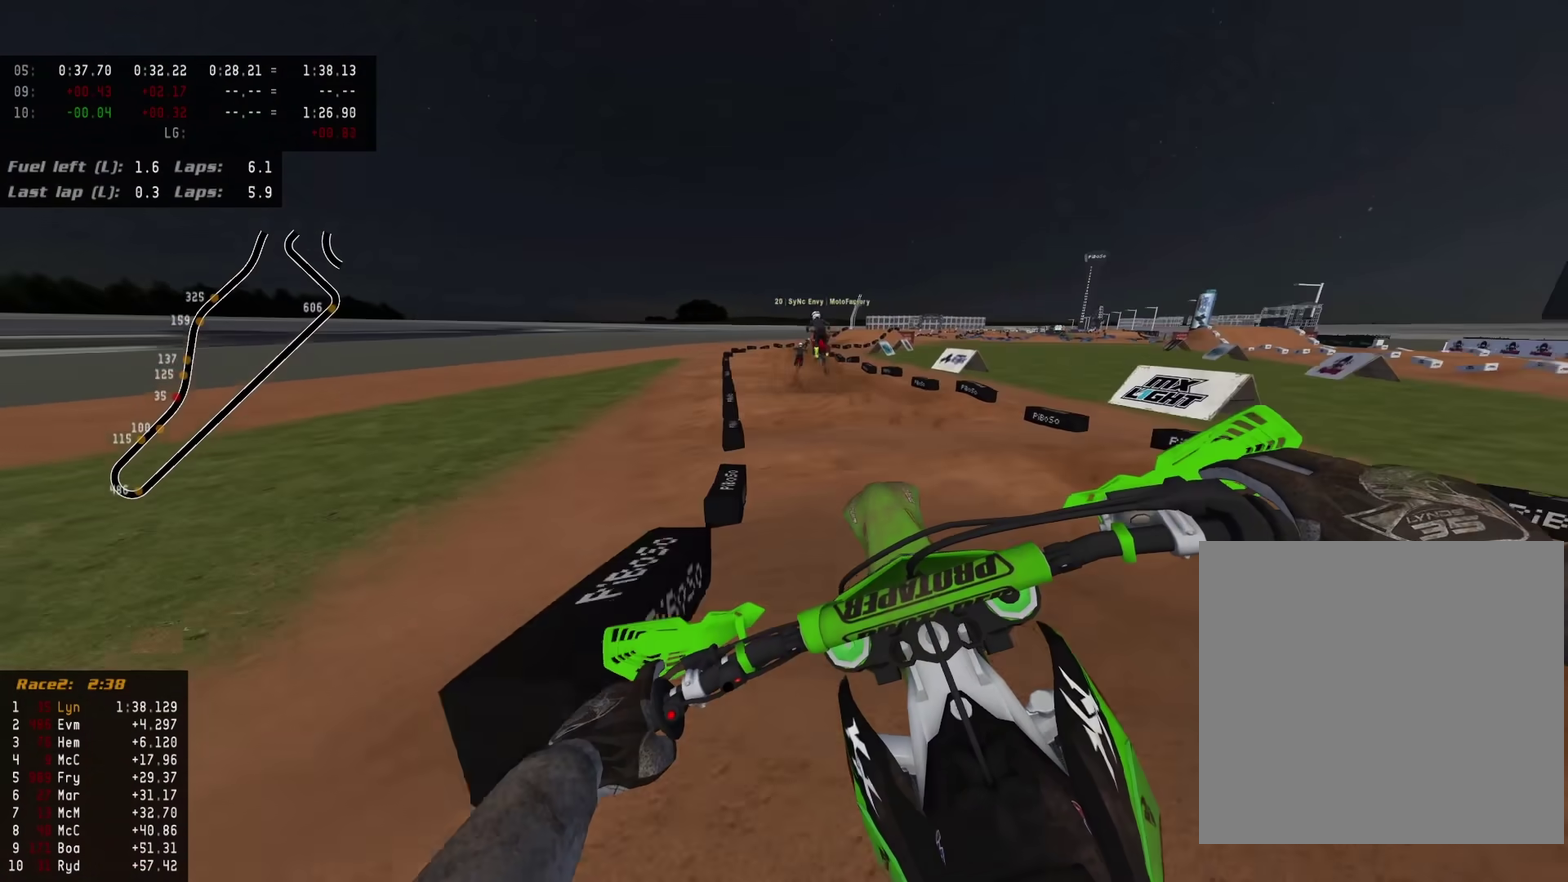
{"dt_ms": 400, "buttons": ["TRIANGLE", "R2"], "left_stick": "up-right", "right_stick": "down-left", "events": [[150, "R2", "up"], [200, "left_stick", "right"], [300, "left_stick", "up-right"], [317, "TRIANGLE", "down"], [333, "R2", "down"]]}